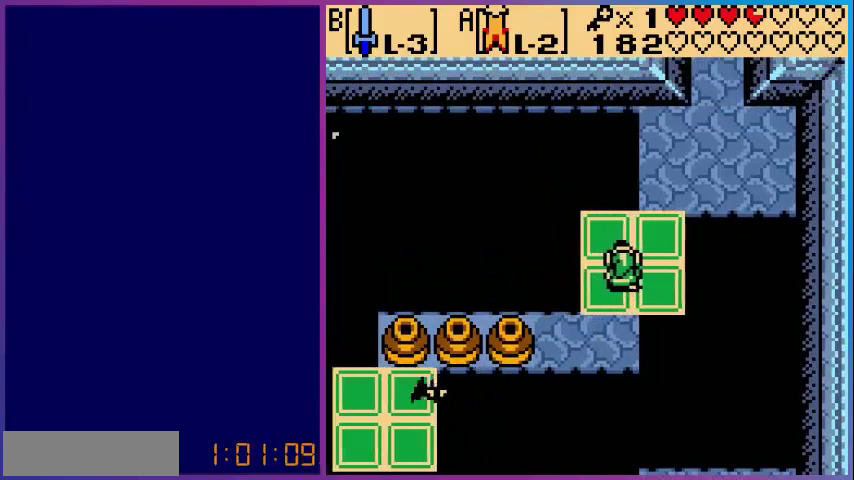
Gameplay with a controller (Nintendo layout); each line is a JSON object with the inputs held at the frame after it. "events" lists button and stick changes between this image and that frame as [ms after this image, input, new state], when the widget could be followed in between. Not read: L3 R3.
{"buttons": [], "events": [[400, "DPAD_LEFT", "down"], [480, "DPAD_LEFT", "up"]]}
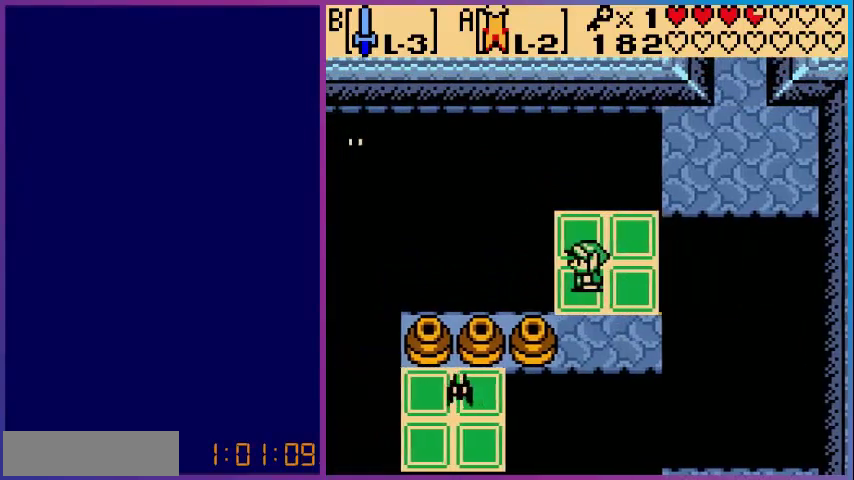
{"buttons": ["B"], "events": [[40, "B", "down"], [160, "B", "up"], [280, "B", "down"], [360, "B", "up"], [480, "B", "down"]]}
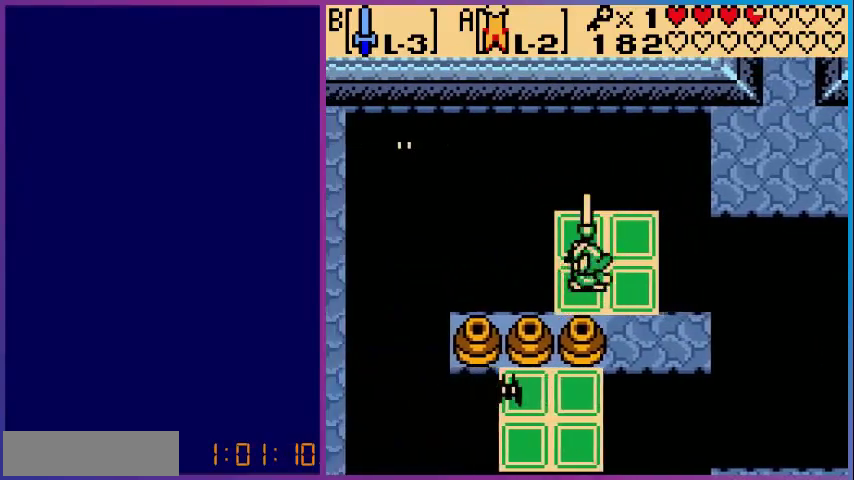
{"buttons": [], "events": [[120, "B", "up"], [200, "B", "down"], [360, "B", "up"], [400, "B", "down"], [520, "B", "up"]]}
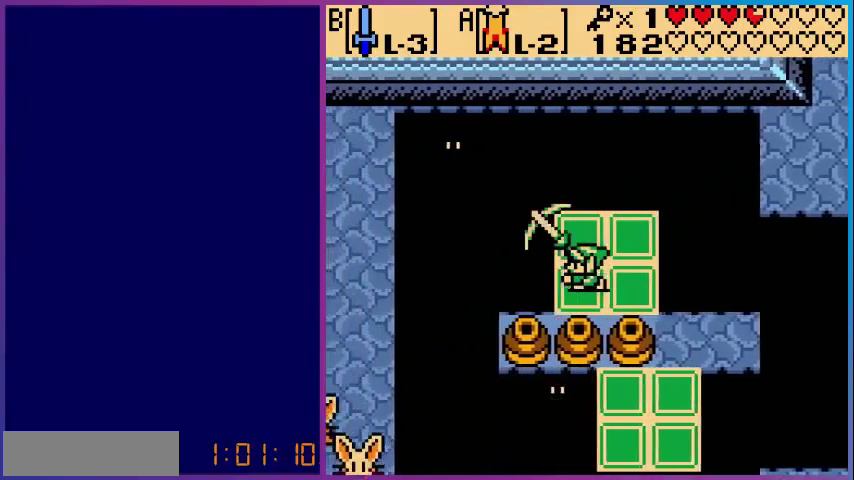
{"buttons": ["A", "DPAD_LEFT"], "events": [[280, "A", "down"], [280, "DPAD_LEFT", "down"]]}
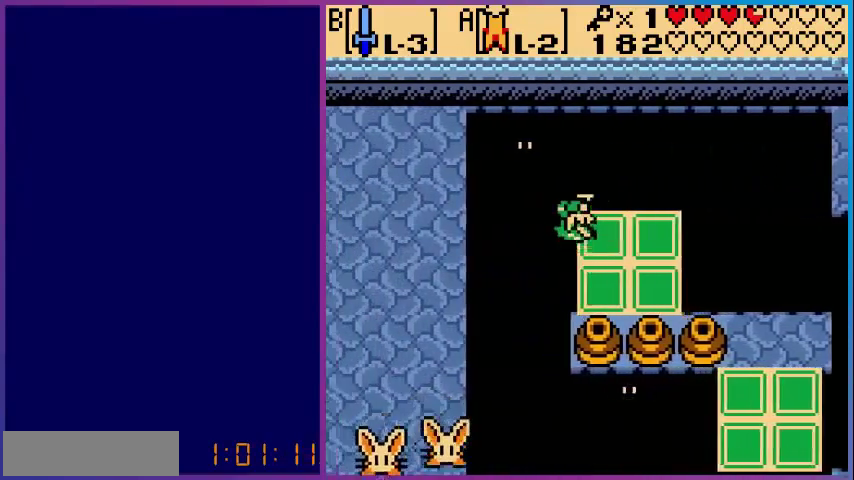
{"buttons": ["A"], "events": [[160, "DPAD_LEFT", "up"]]}
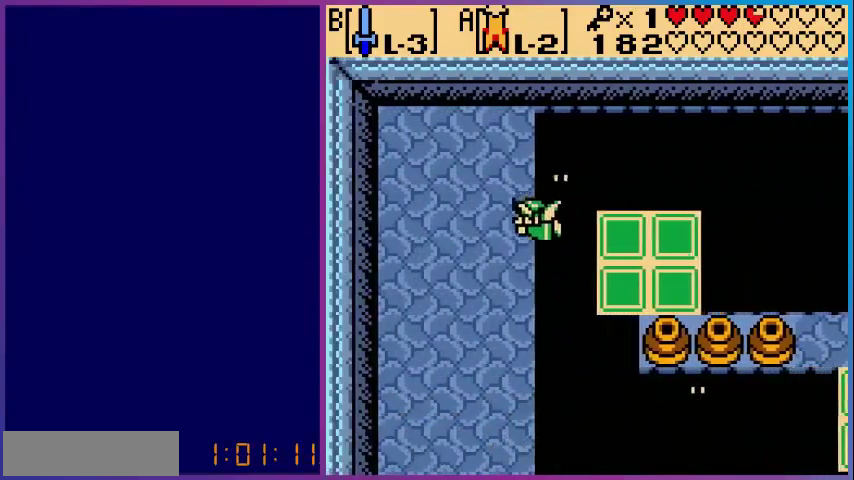
{"buttons": ["DPAD_DOWN", "DPAD_LEFT"], "events": [[120, "A", "up"], [120, "DPAD_LEFT", "down"], [280, "DPAD_DOWN", "down"]]}
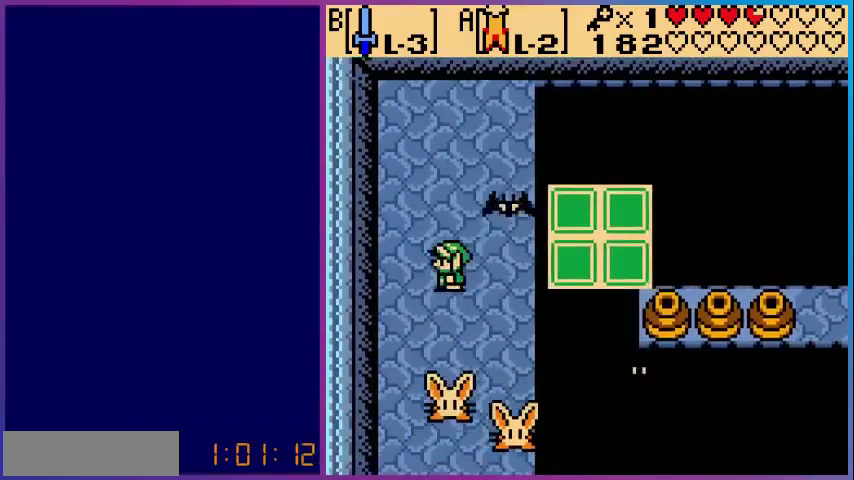
{"buttons": [], "events": [[80, "DPAD_LEFT", "up"], [200, "START", "down"], [240, "DPAD_DOWN", "up"], [360, "START", "up"]]}
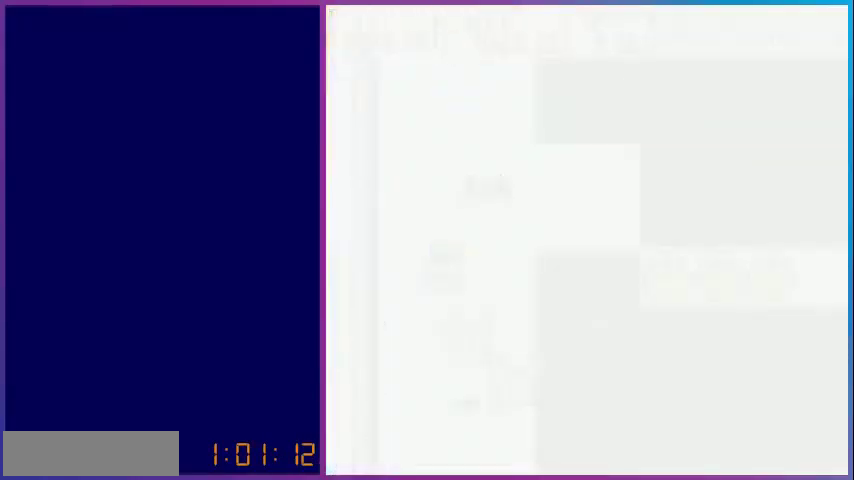
{"buttons": [], "events": []}
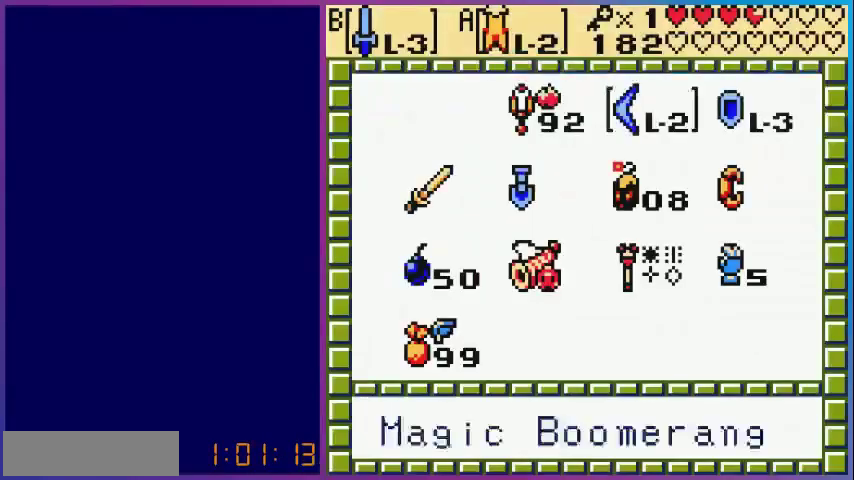
{"buttons": ["DPAD_DOWN"], "events": [[280, "DPAD_LEFT", "down"], [400, "DPAD_LEFT", "up"], [480, "DPAD_DOWN", "down"]]}
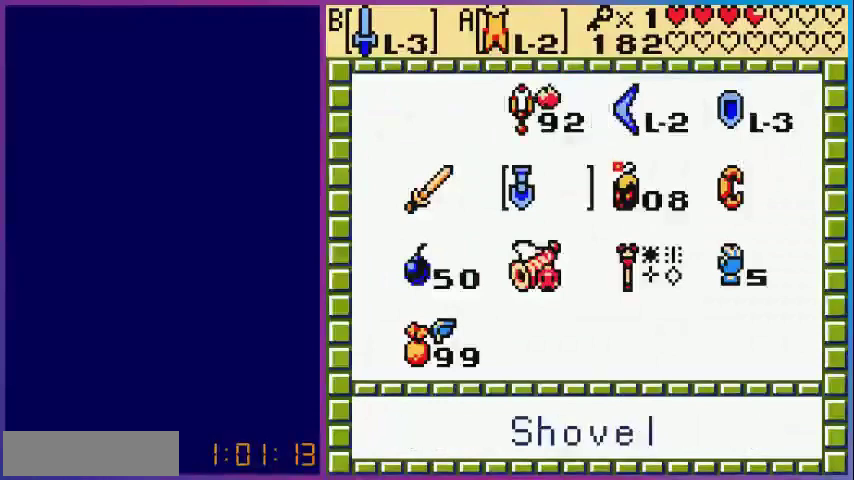
{"buttons": [], "events": [[40, "DPAD_DOWN", "up"], [120, "DPAD_DOWN", "down"], [280, "A", "down"], [280, "DPAD_DOWN", "up"], [320, "START", "down"], [360, "A", "up"], [440, "START", "up"]]}
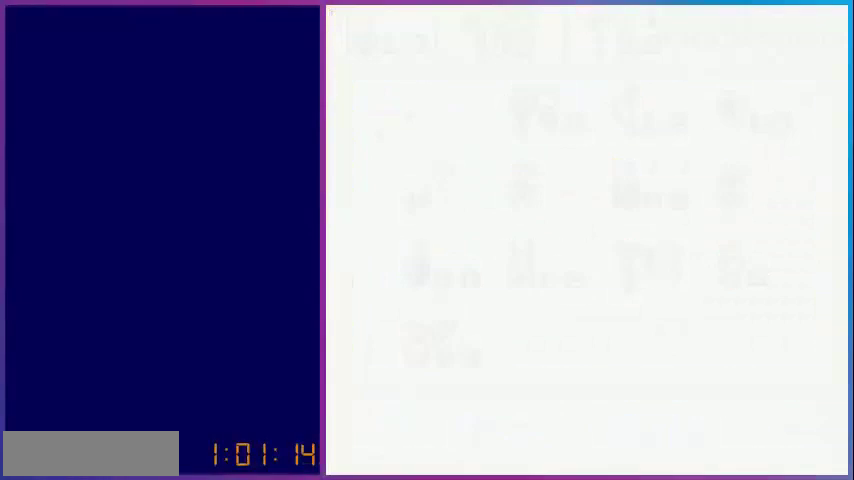
{"buttons": ["DPAD_DOWN"], "events": [[240, "DPAD_DOWN", "down"]]}
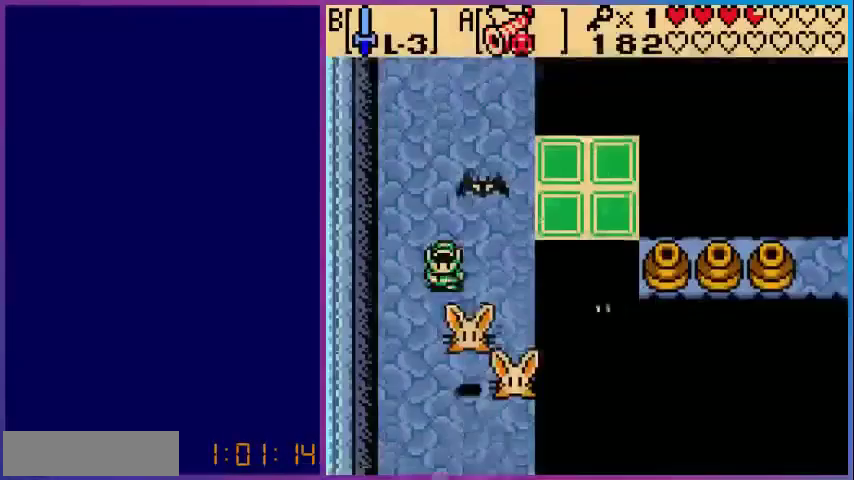
{"buttons": ["A"], "events": [[40, "A", "down"], [80, "DPAD_DOWN", "up"], [200, "A", "up"], [480, "A", "down"]]}
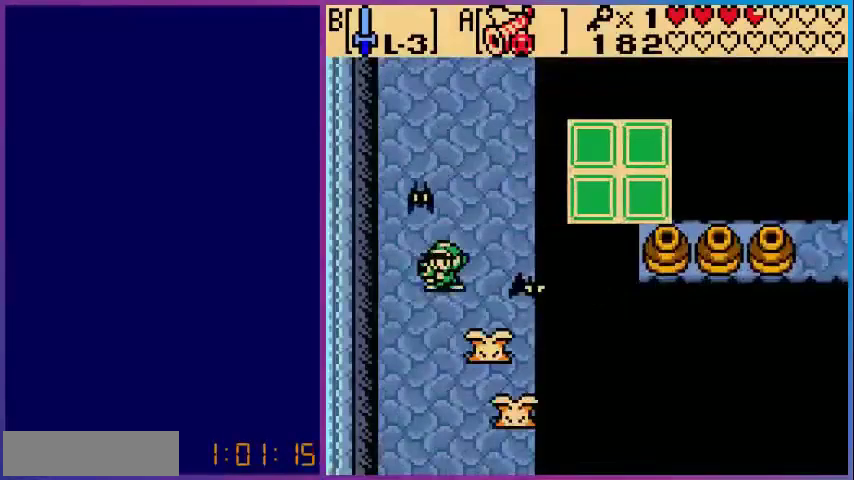
{"buttons": [], "events": [[160, "A", "up"]]}
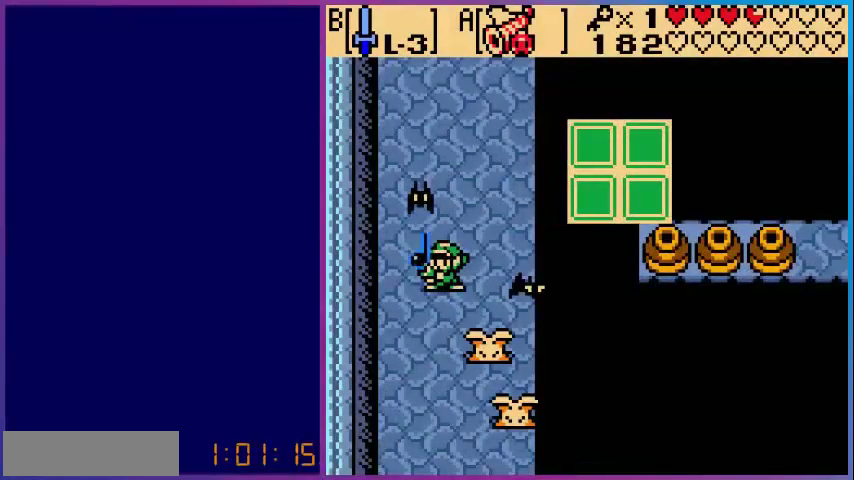
{"buttons": [], "events": []}
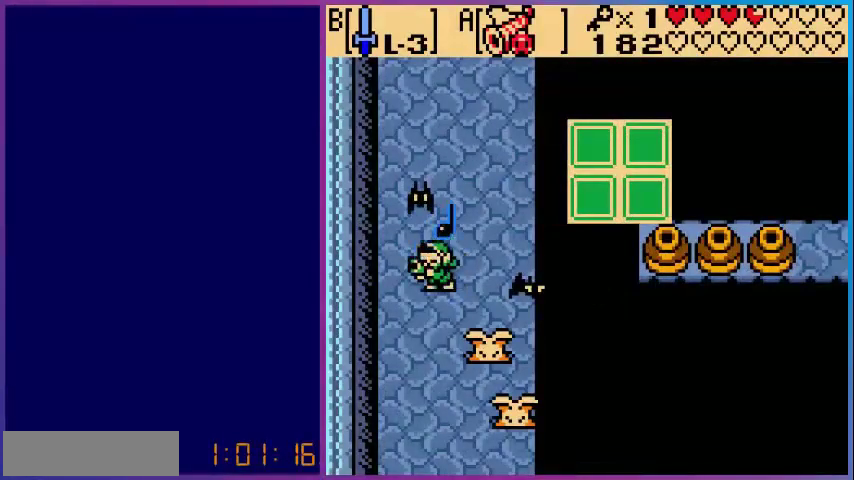
{"buttons": [], "events": []}
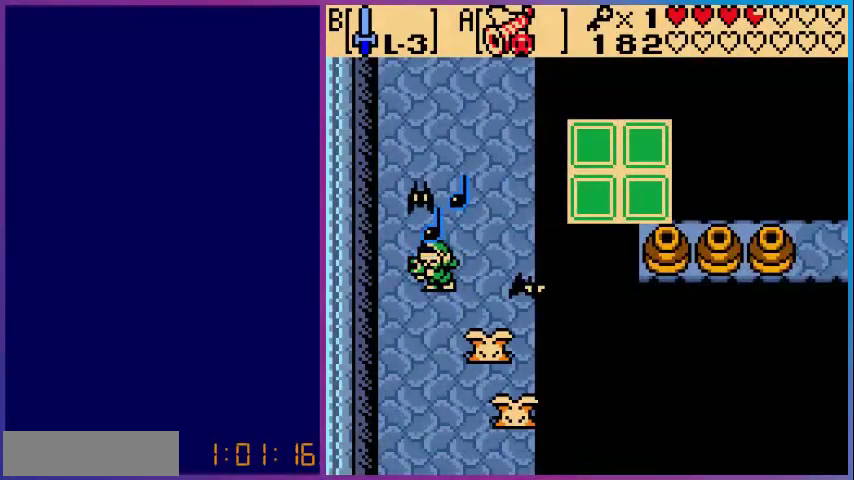
{"buttons": [], "events": []}
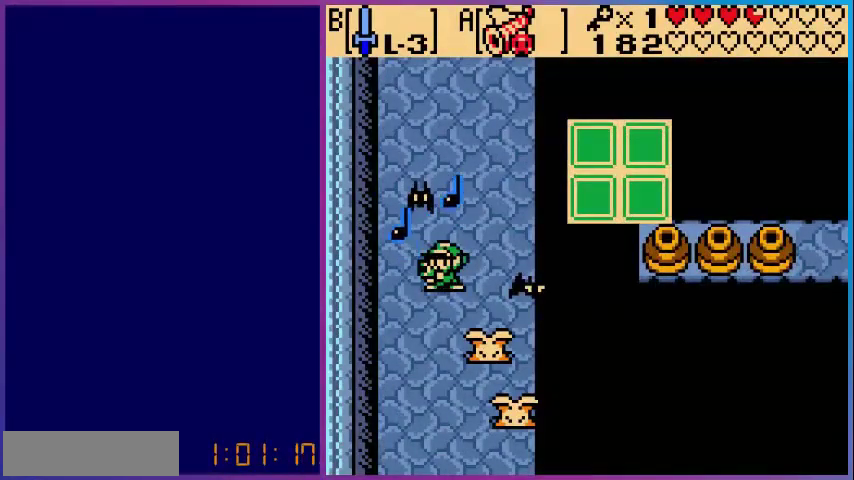
{"buttons": [], "events": []}
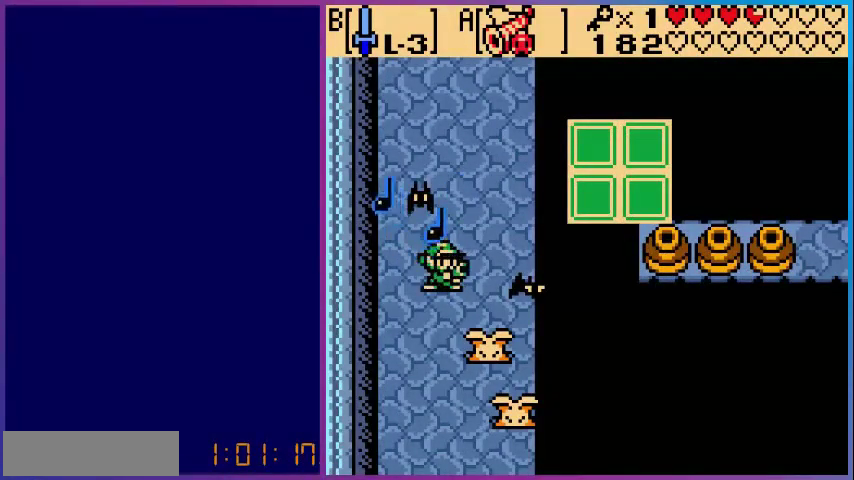
{"buttons": [], "events": []}
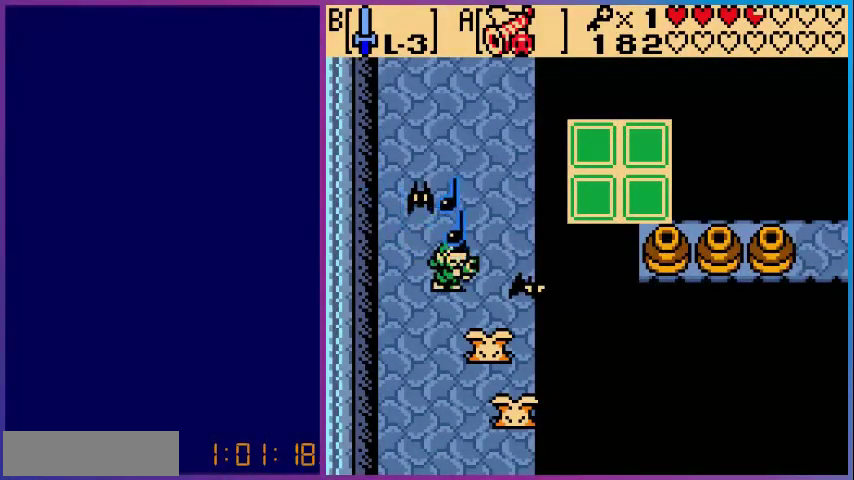
{"buttons": [], "events": []}
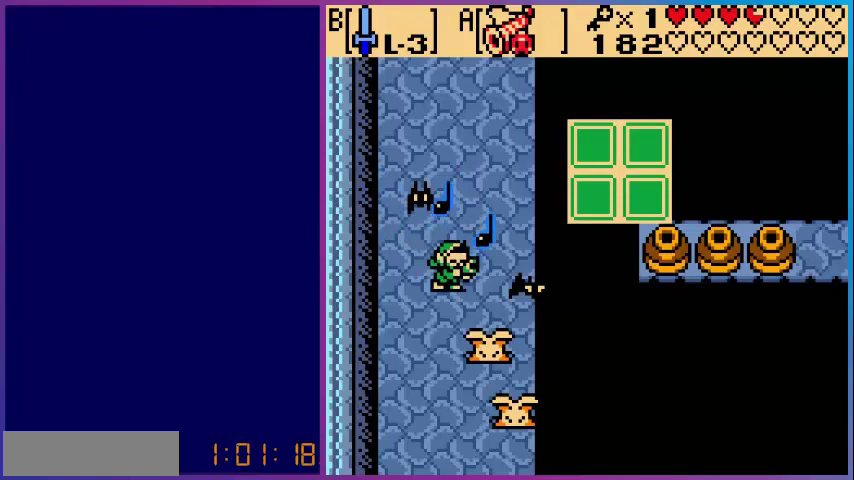
{"buttons": ["B"], "events": [[280, "B", "down"], [400, "B", "up"], [480, "B", "down"]]}
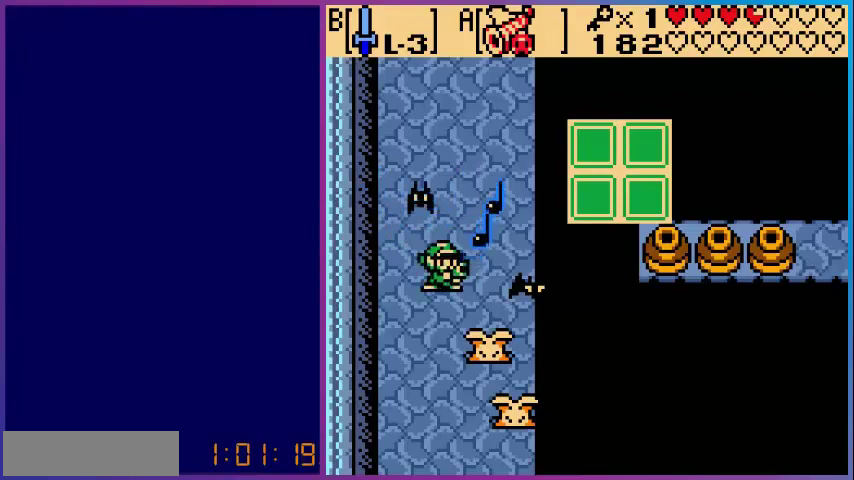
{"buttons": [], "events": [[80, "B", "up"], [200, "B", "down"], [280, "B", "up"], [400, "B", "down"], [480, "B", "up"]]}
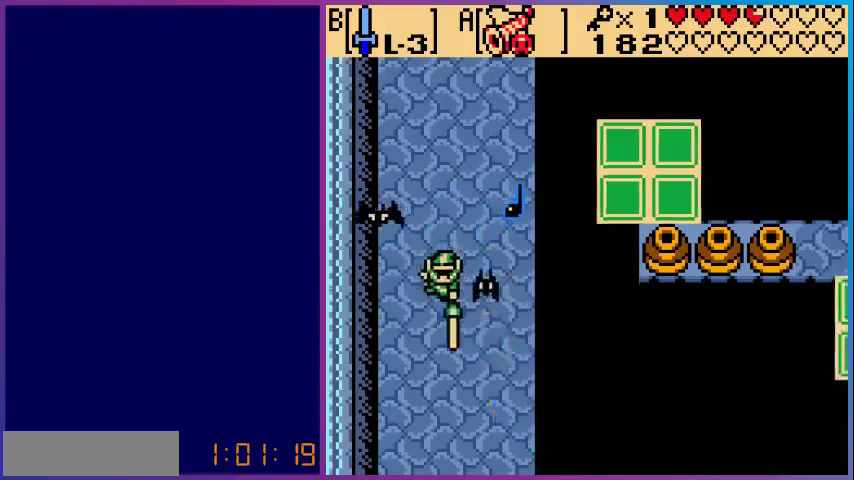
{"buttons": ["DPAD_RIGHT"], "events": [[40, "B", "down"], [160, "B", "up"], [480, "DPAD_RIGHT", "down"]]}
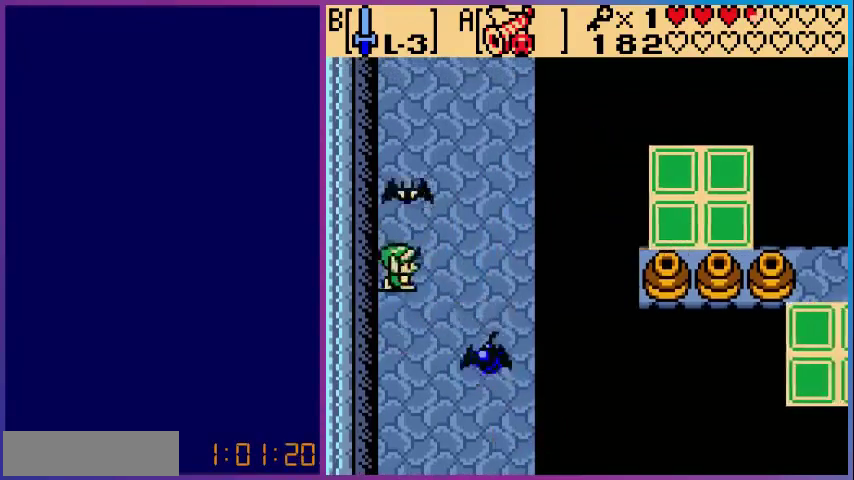
{"buttons": ["DPAD_DOWN", "DPAD_RIGHT"], "events": [[80, "B", "down"], [80, "DPAD_DOWN", "down"], [80, "DPAD_RIGHT", "up"], [240, "B", "up"], [440, "DPAD_RIGHT", "down"]]}
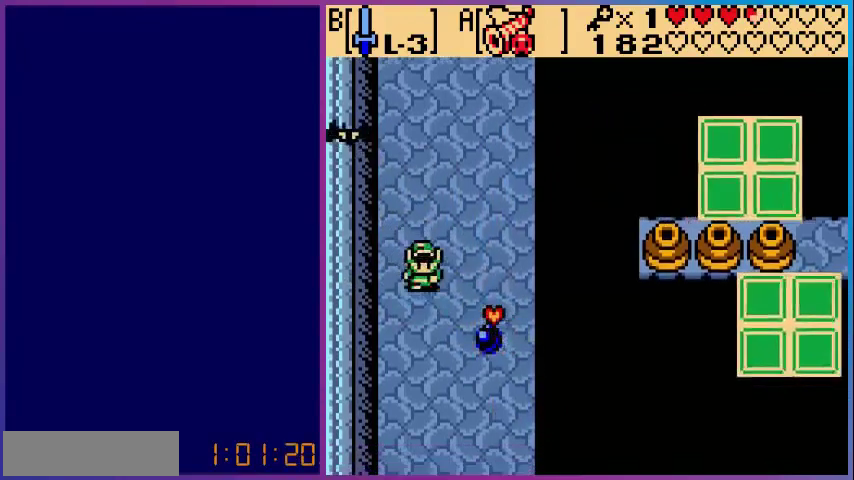
{"buttons": ["START"], "events": [[440, "DPAD_RIGHT", "up"], [480, "DPAD_DOWN", "up"], [480, "START", "down"]]}
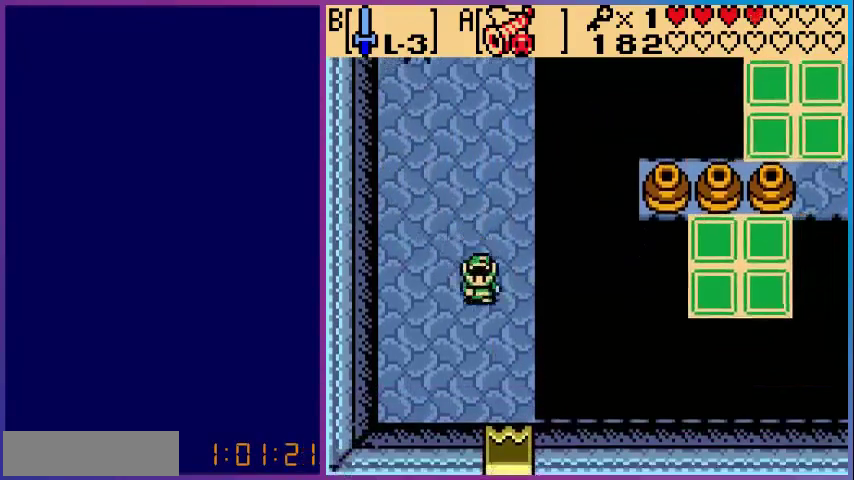
{"buttons": [], "events": [[120, "START", "up"]]}
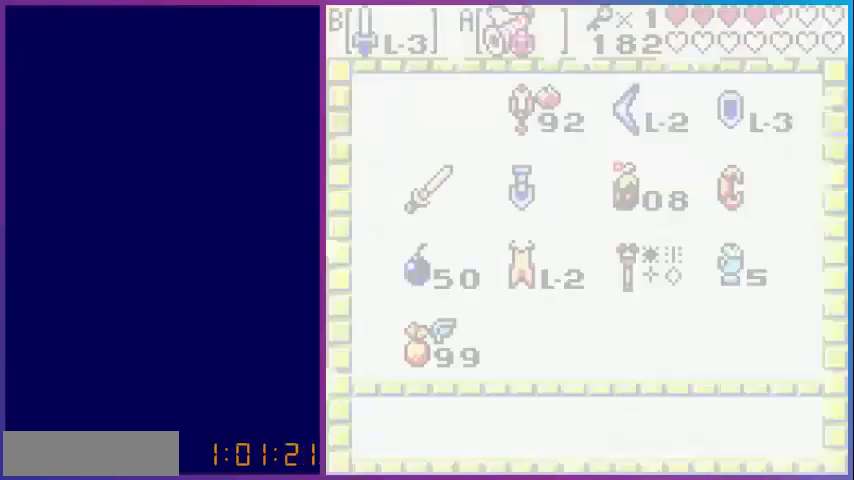
{"buttons": ["DPAD_LEFT"], "events": [[280, "START", "down"], [360, "START", "up"], [480, "DPAD_LEFT", "down"]]}
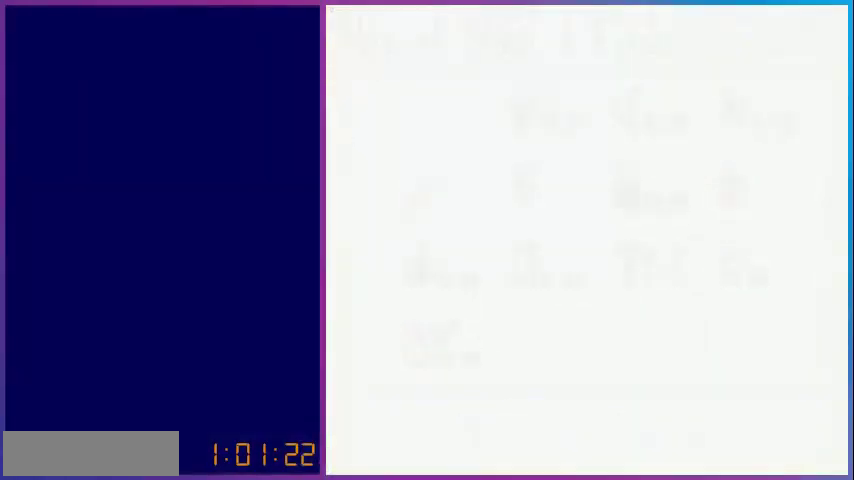
{"buttons": ["DPAD_UP", "DPAD_LEFT"], "events": [[40, "DPAD_UP", "down"]]}
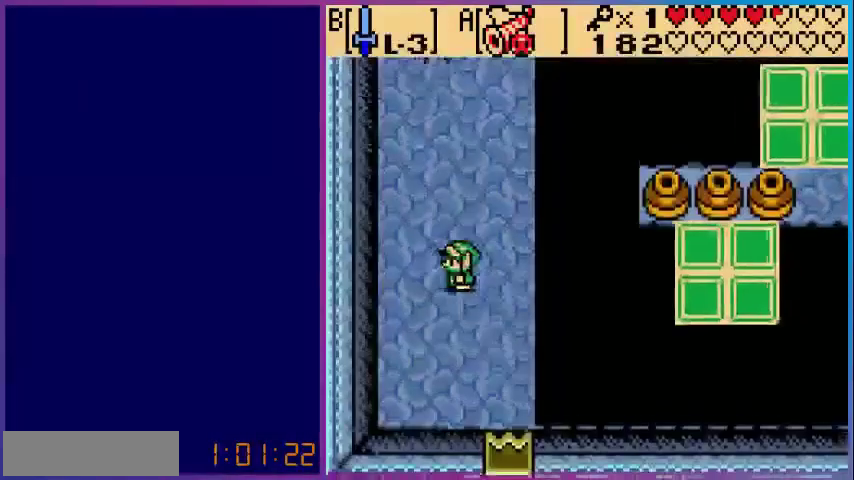
{"buttons": ["DPAD_UP"], "events": [[240, "DPAD_LEFT", "up"]]}
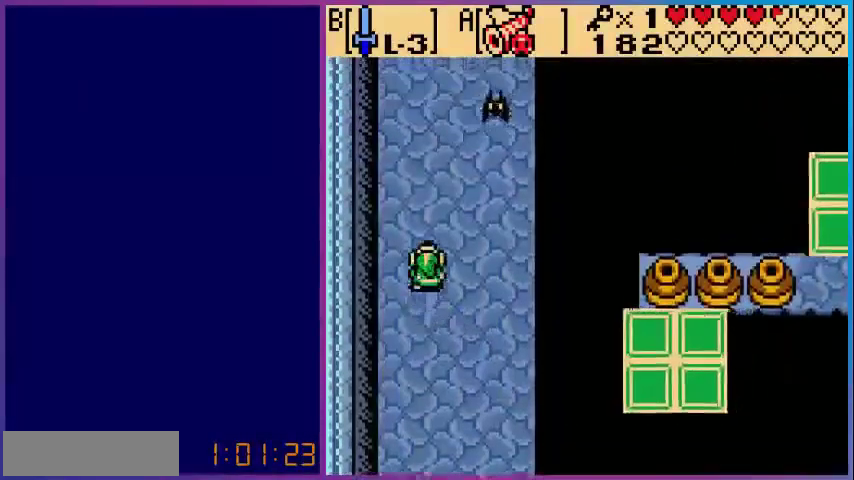
{"buttons": ["B", "DPAD_UP"], "events": [[520, "B", "down"]]}
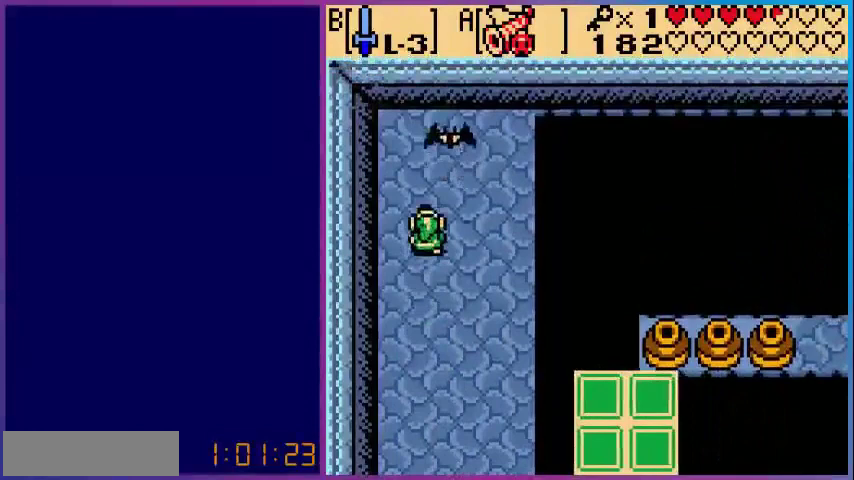
{"buttons": ["B", "DPAD_UP"], "events": [[120, "B", "up"], [160, "DPAD_UP", "up"], [280, "DPAD_UP", "down"], [480, "B", "down"]]}